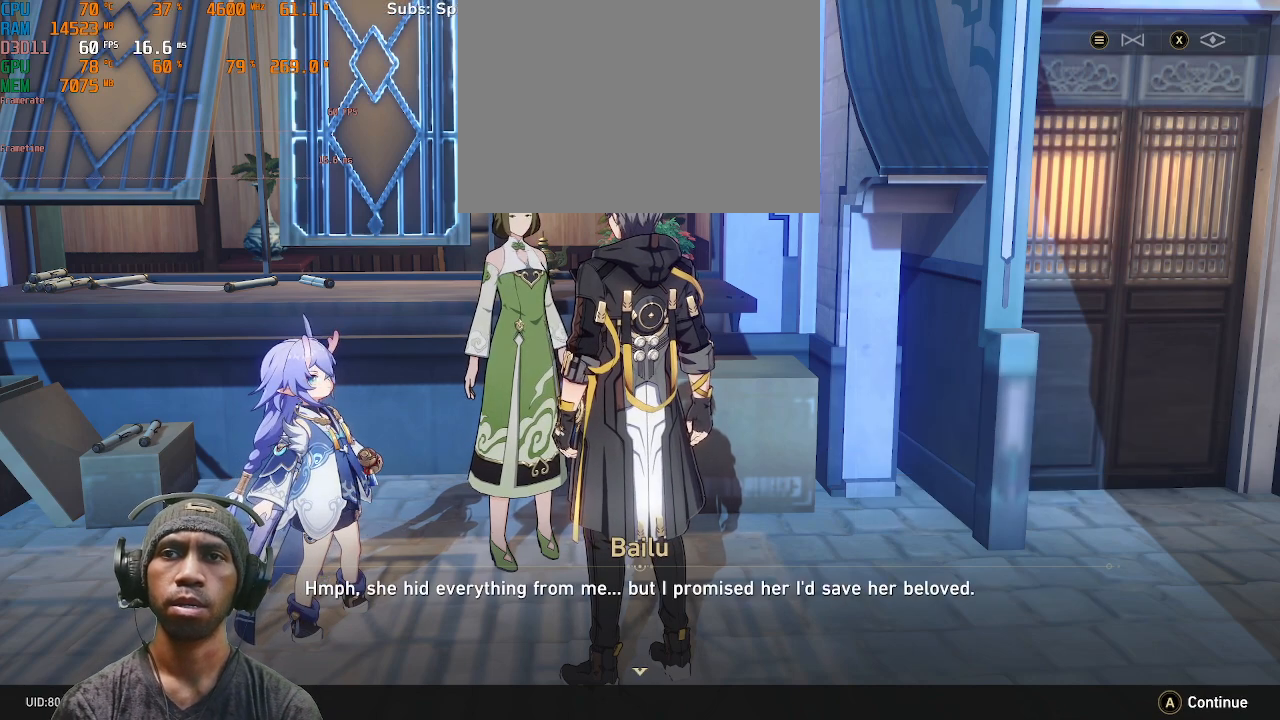
Gameplay with a controller (PlayStation layout); each line is a JSON object with the inputs held at the frame after it. "events" lists button and stick changes between this image and that frame as [ms after this image, input, new state], when the widget could be followed in between. Not read: L3 R3 TOUCHPAD.
{"buttons": ["R2"], "left_stick": "center", "right_stick": "center", "events": []}
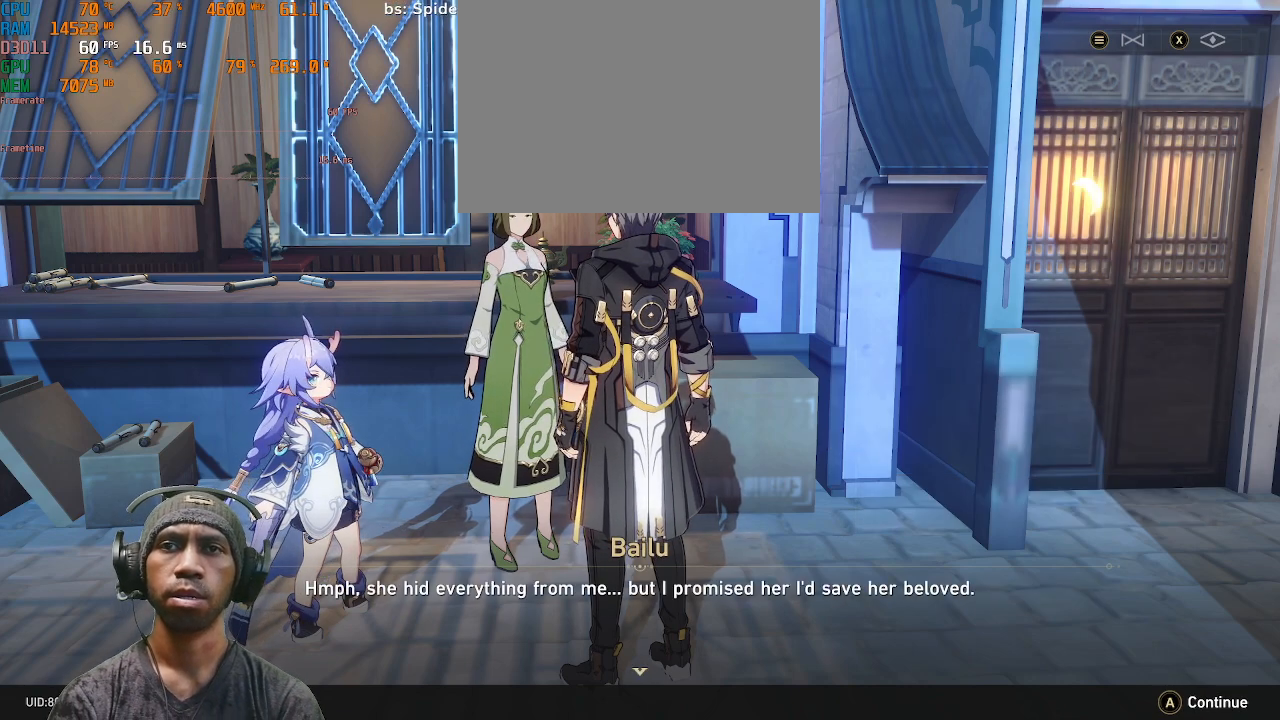
{"buttons": ["R2"], "left_stick": "center", "right_stick": "center", "events": []}
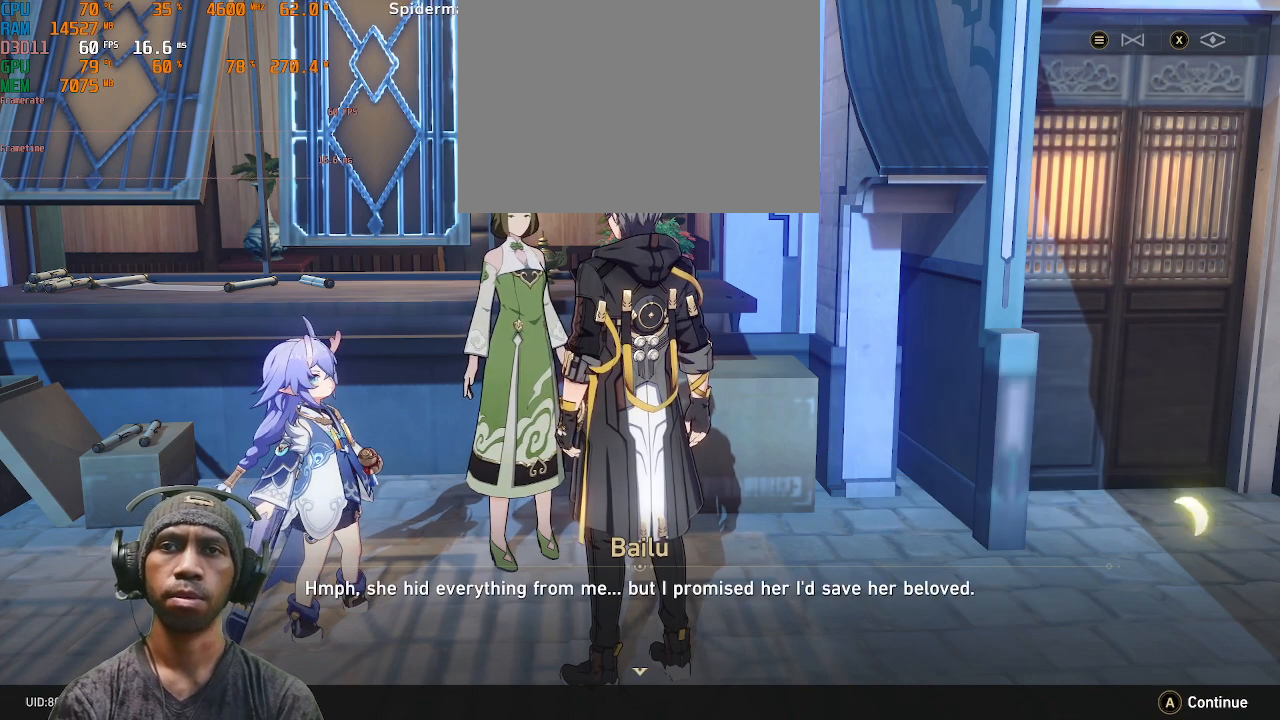
{"buttons": ["R2"], "left_stick": "center", "right_stick": "center", "events": []}
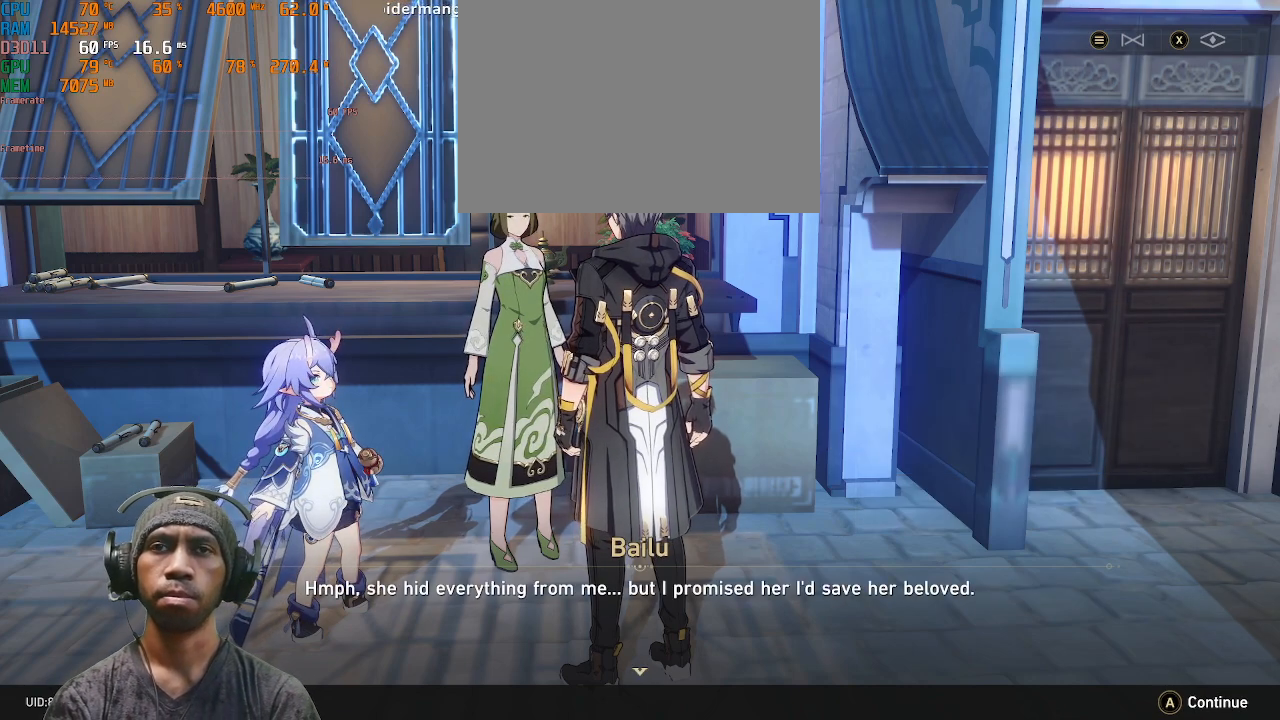
{"buttons": ["R2"], "left_stick": "center", "right_stick": "center", "events": []}
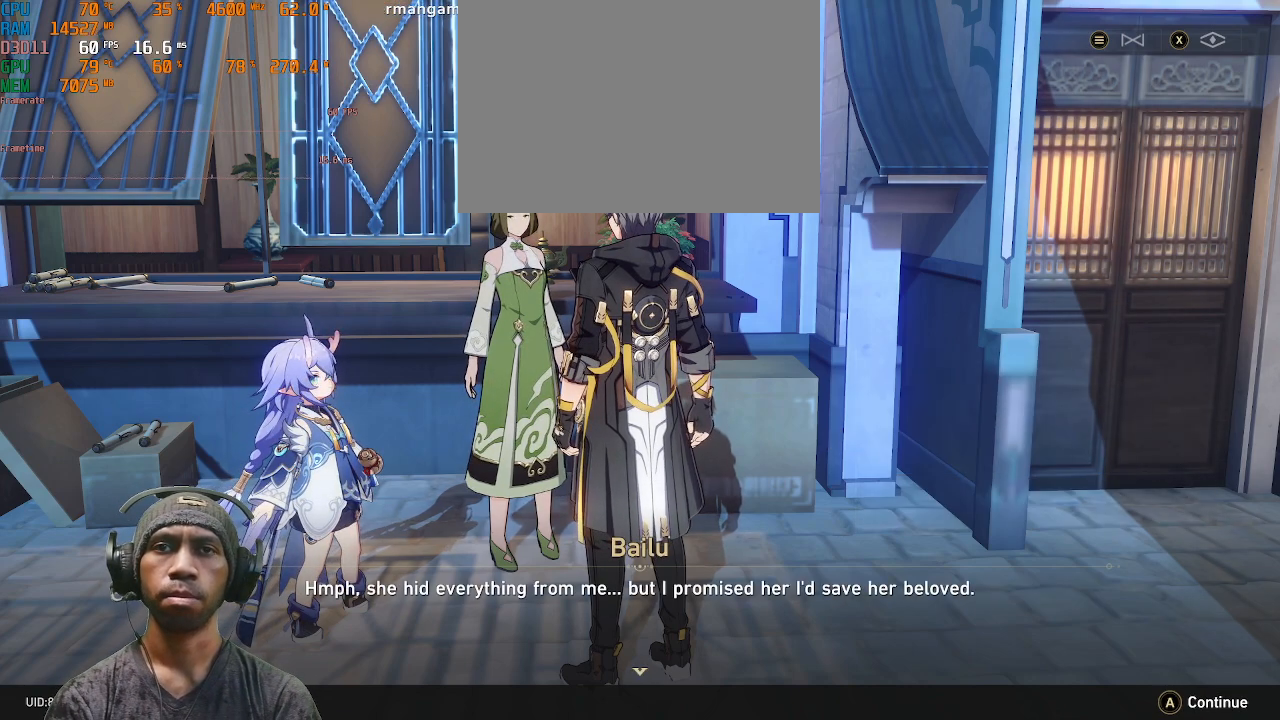
{"buttons": ["R2"], "left_stick": "center", "right_stick": "center", "events": []}
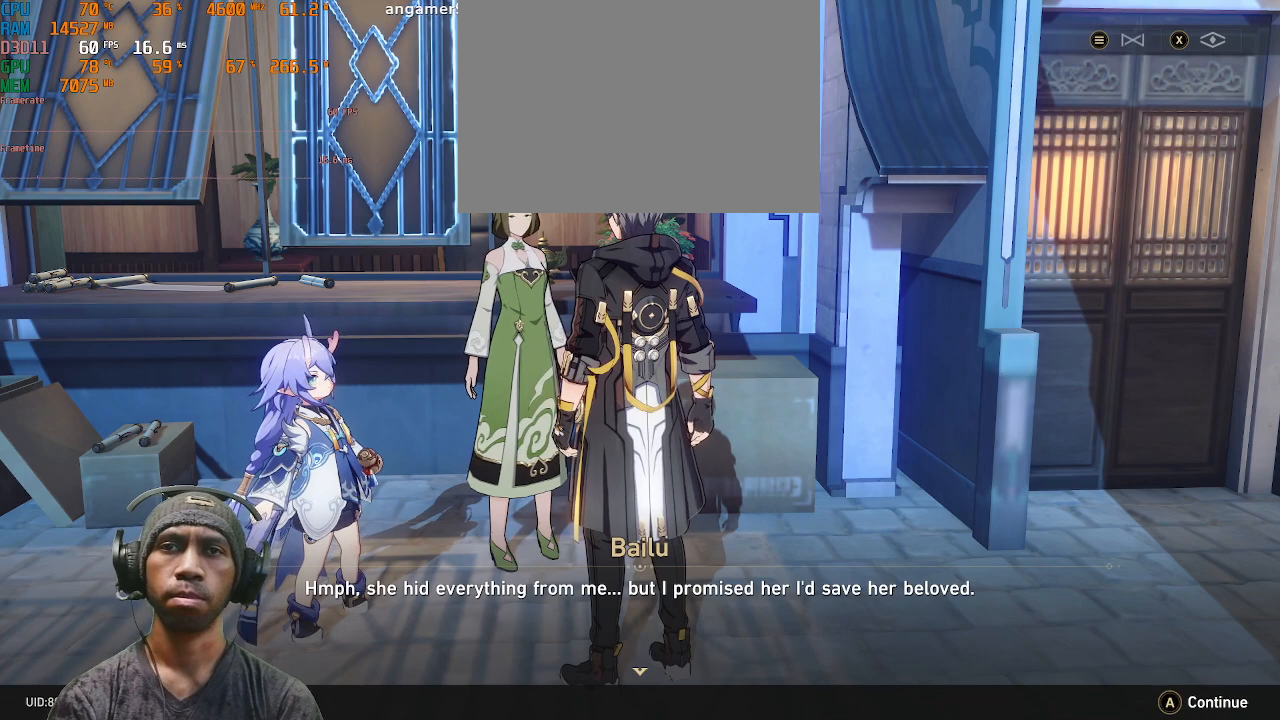
{"buttons": ["R2"], "left_stick": "center", "right_stick": "center", "events": []}
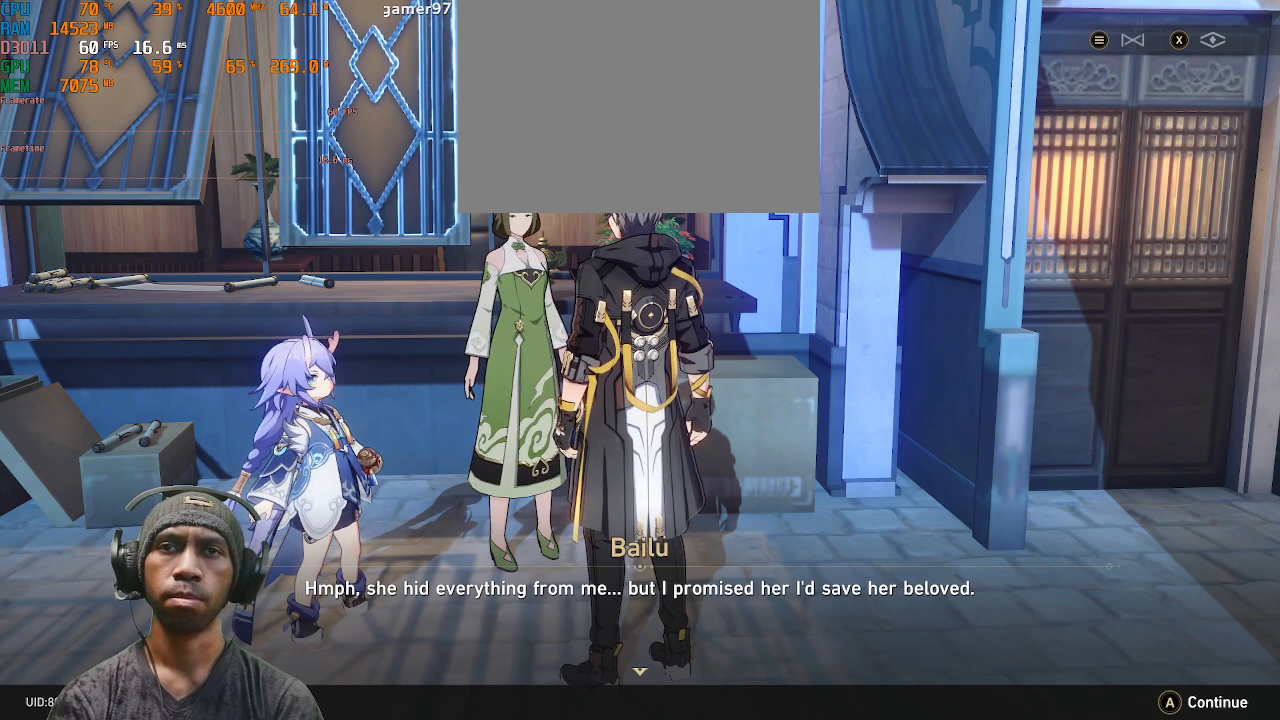
{"buttons": ["R2"], "left_stick": "center", "right_stick": "center", "events": []}
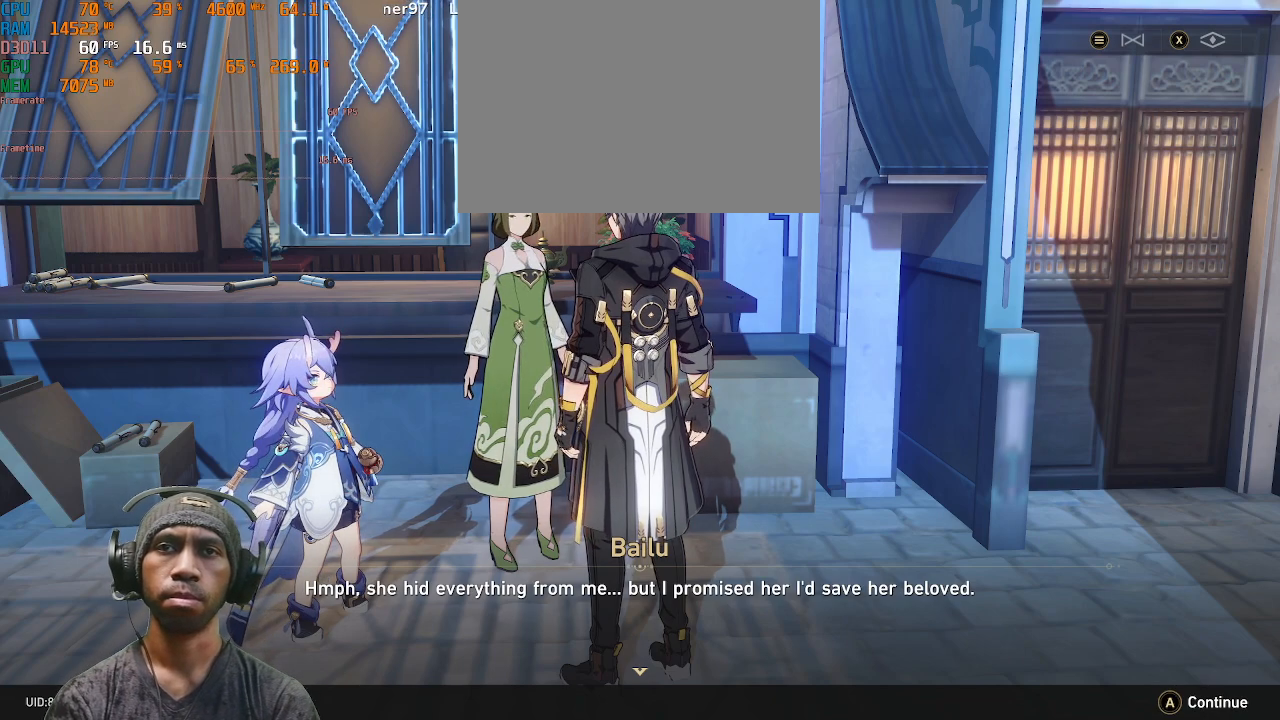
{"buttons": ["R2"], "left_stick": "center", "right_stick": "center", "events": []}
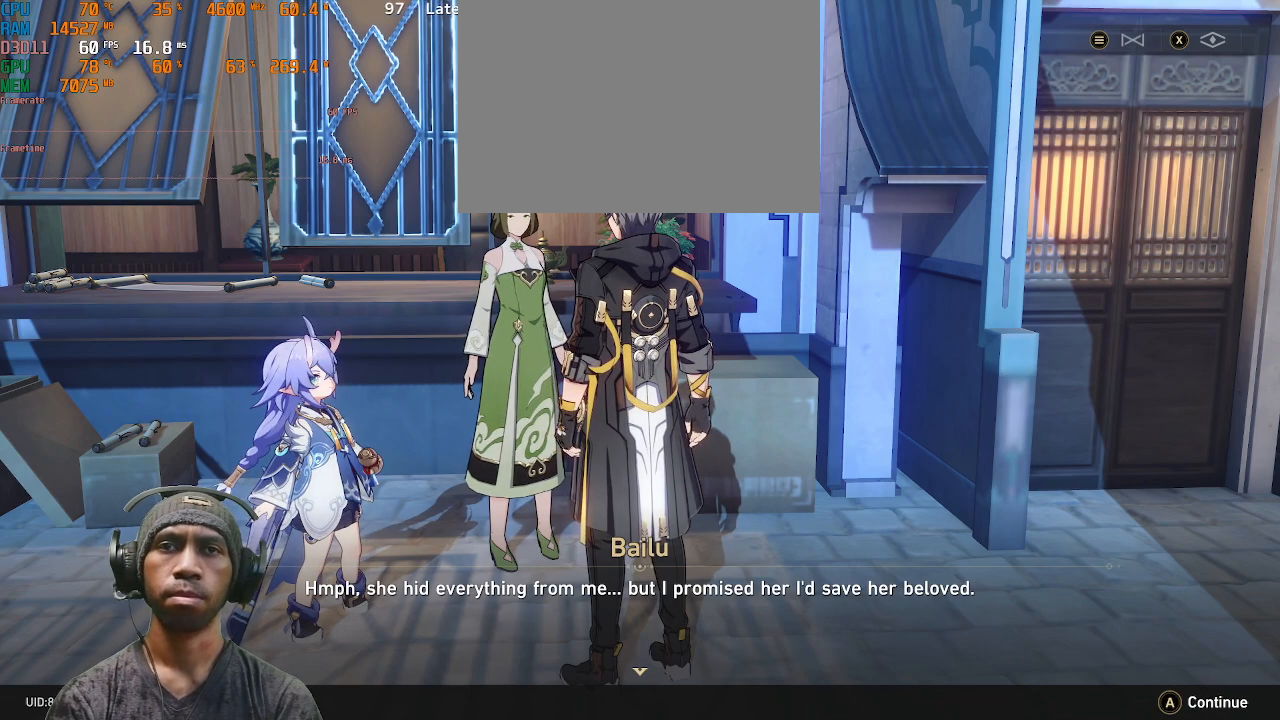
{"buttons": ["R2"], "left_stick": "center", "right_stick": "center", "events": []}
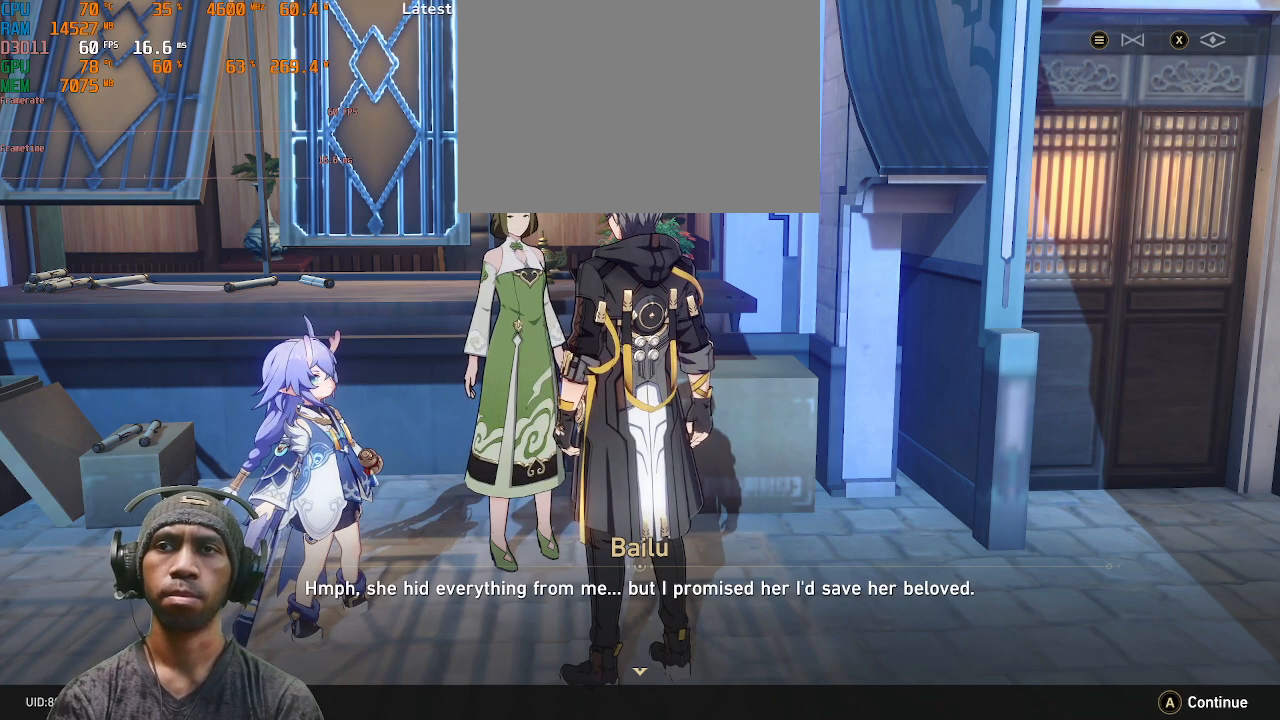
{"buttons": ["R2"], "left_stick": "center", "right_stick": "center", "events": []}
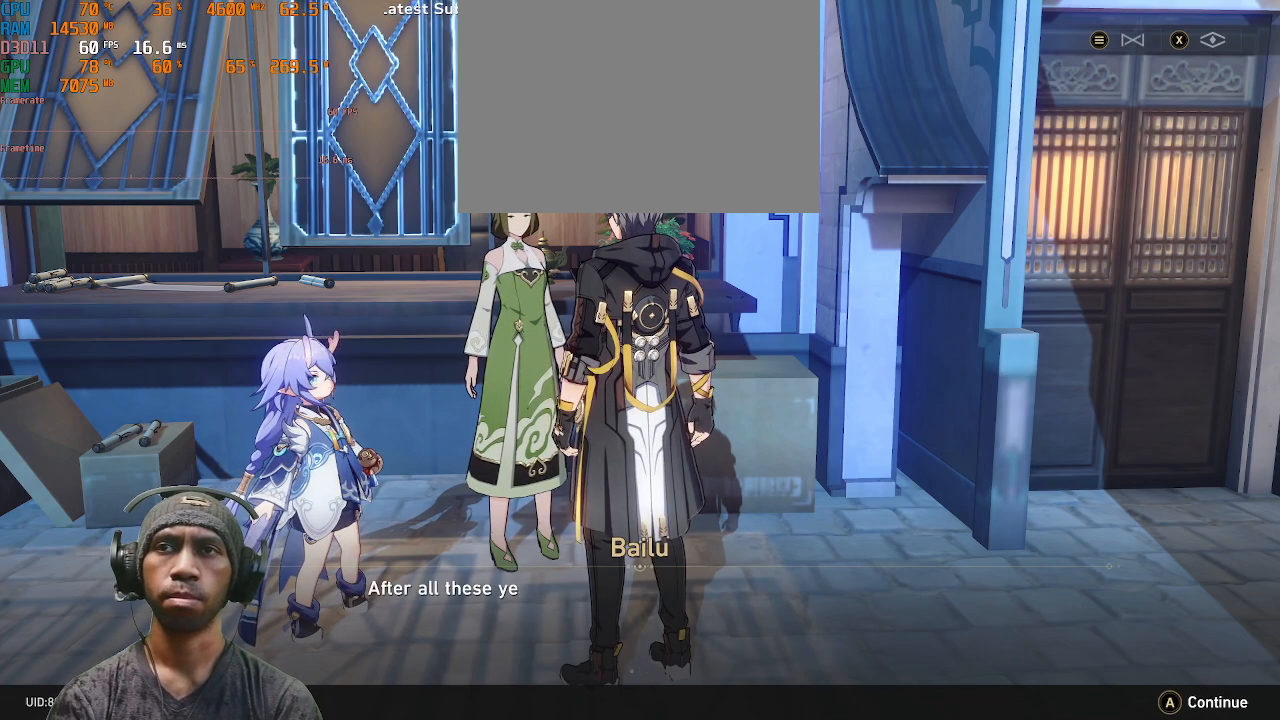
{"buttons": ["R2"], "left_stick": "center", "right_stick": "center", "events": []}
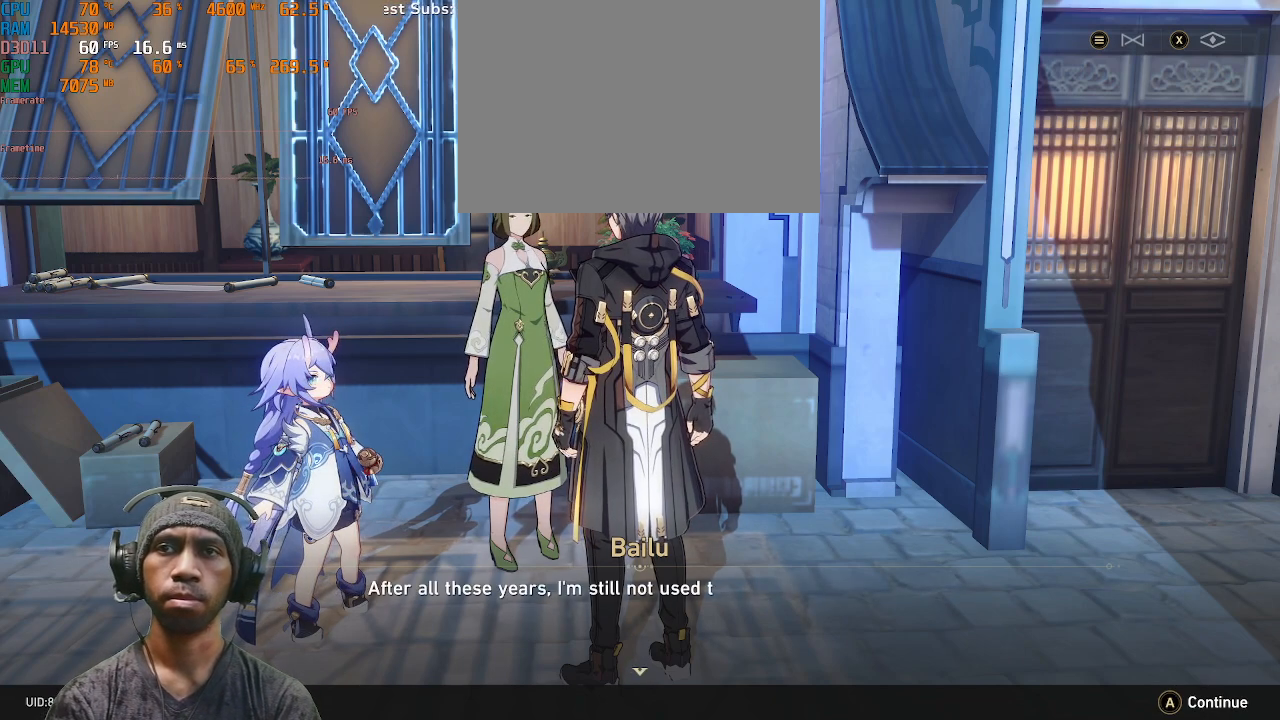
{"buttons": ["R2"], "left_stick": "center", "right_stick": "center", "events": []}
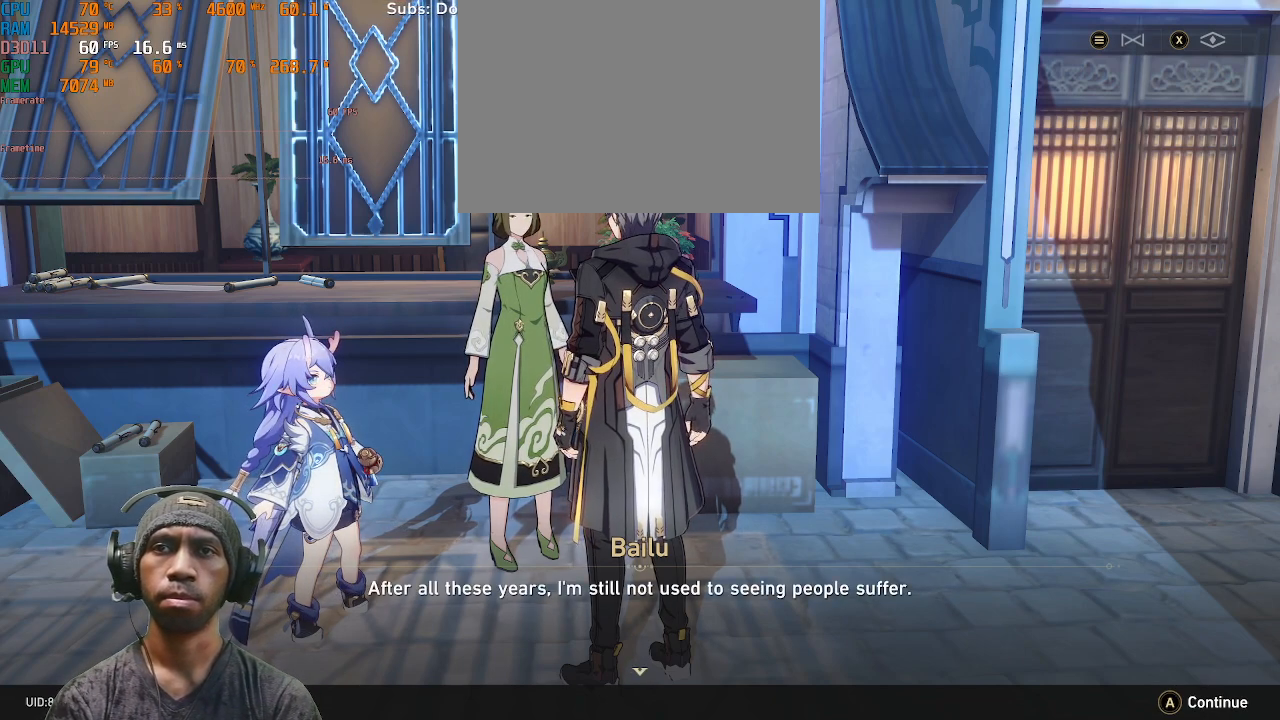
{"buttons": ["R2"], "left_stick": "center", "right_stick": "center", "events": []}
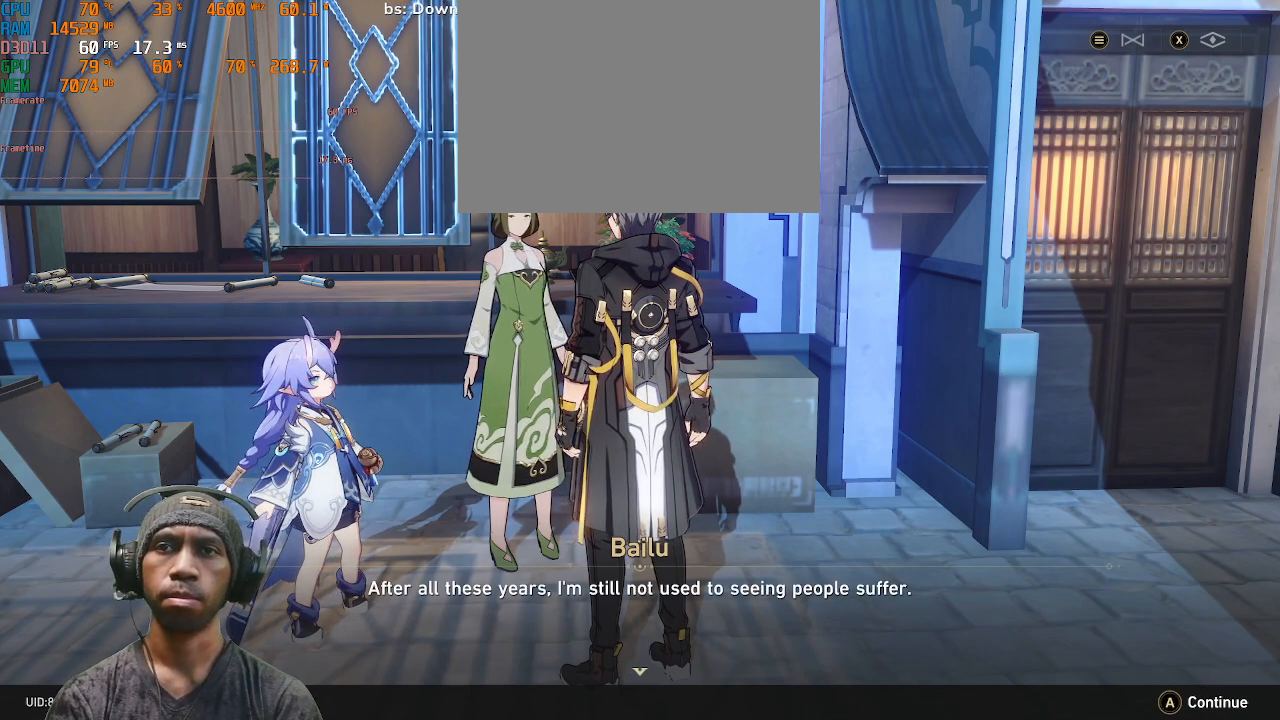
{"buttons": ["R2"], "left_stick": "center", "right_stick": "center", "events": []}
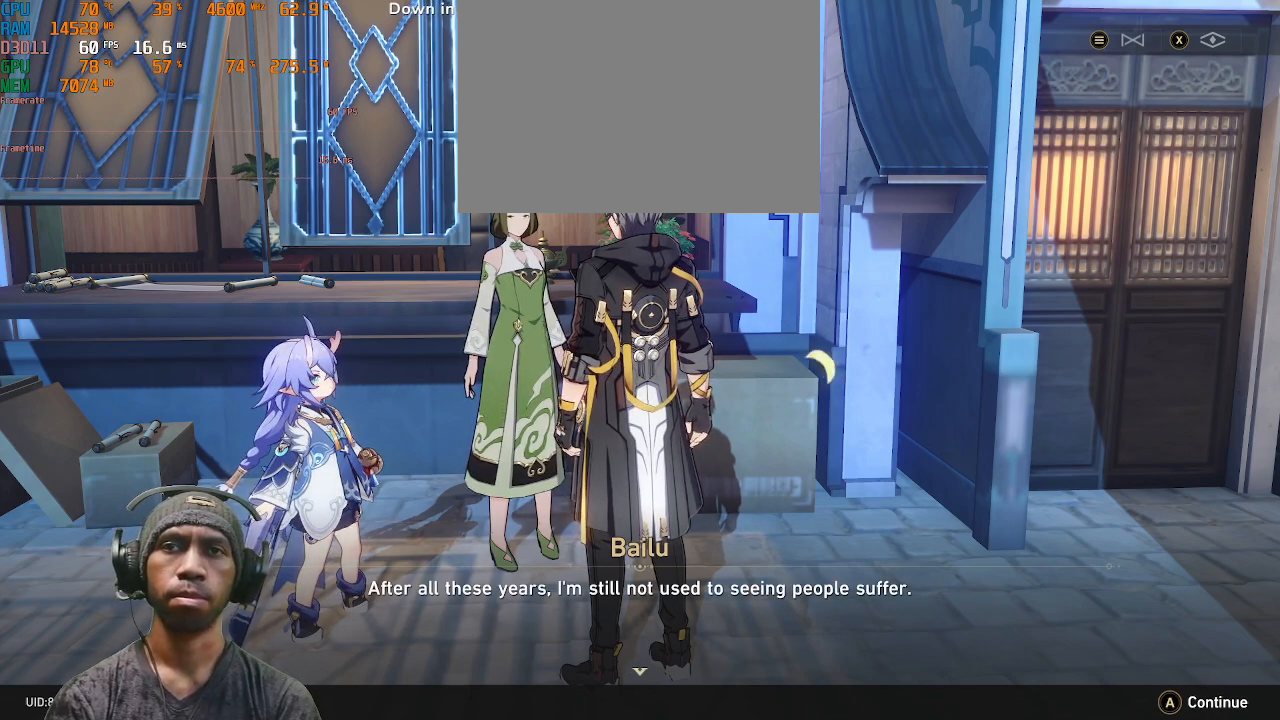
{"buttons": ["R2"], "left_stick": "center", "right_stick": "center", "events": []}
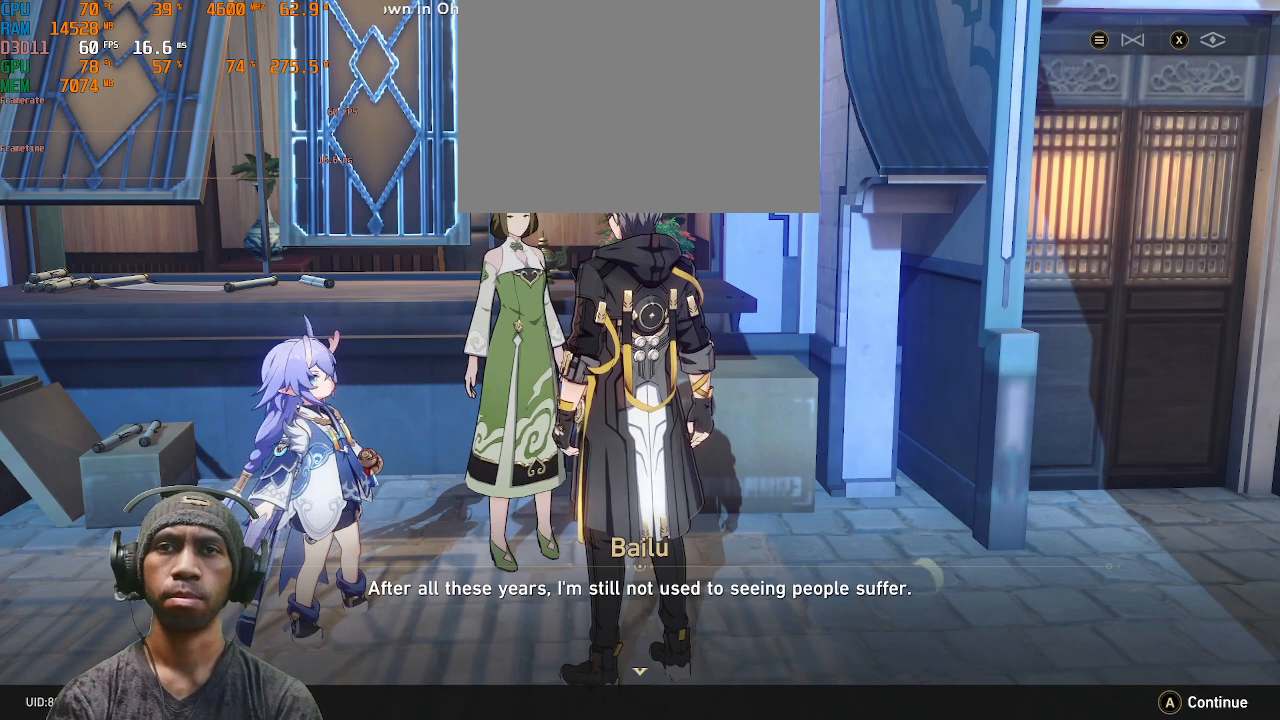
{"buttons": ["R2"], "left_stick": "center", "right_stick": "center", "events": []}
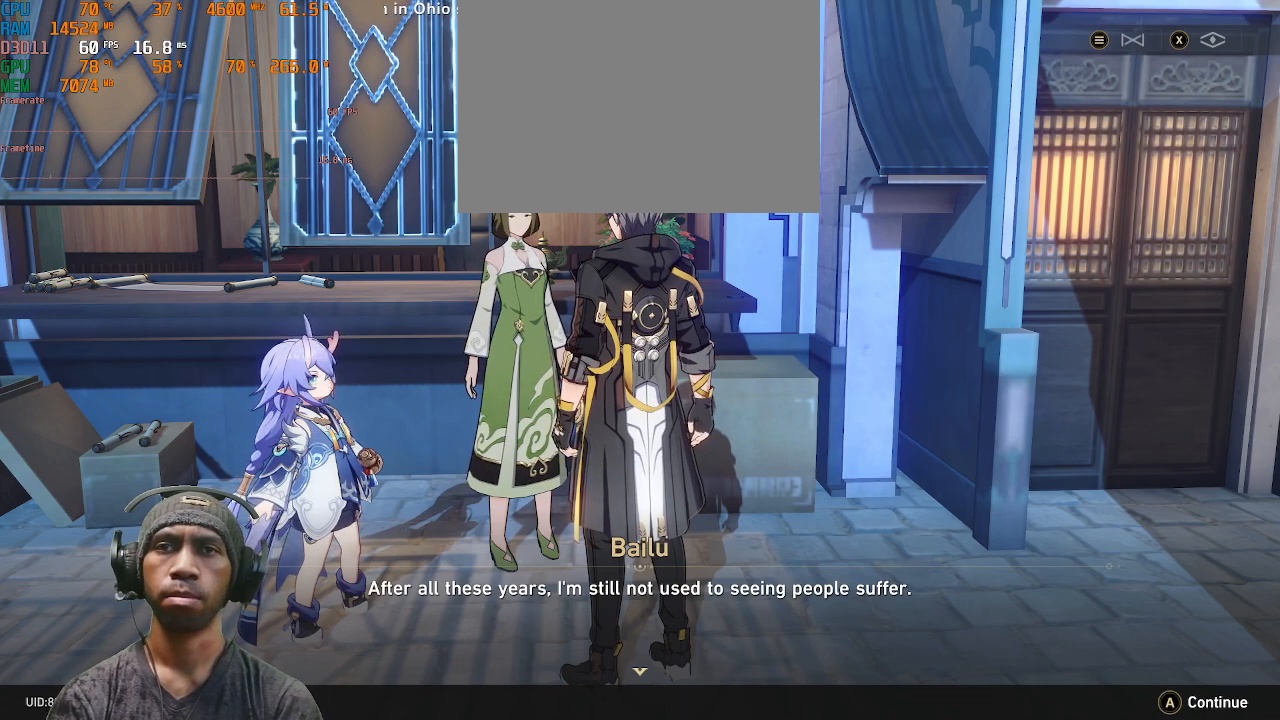
{"buttons": ["R2"], "left_stick": "center", "right_stick": "center", "events": []}
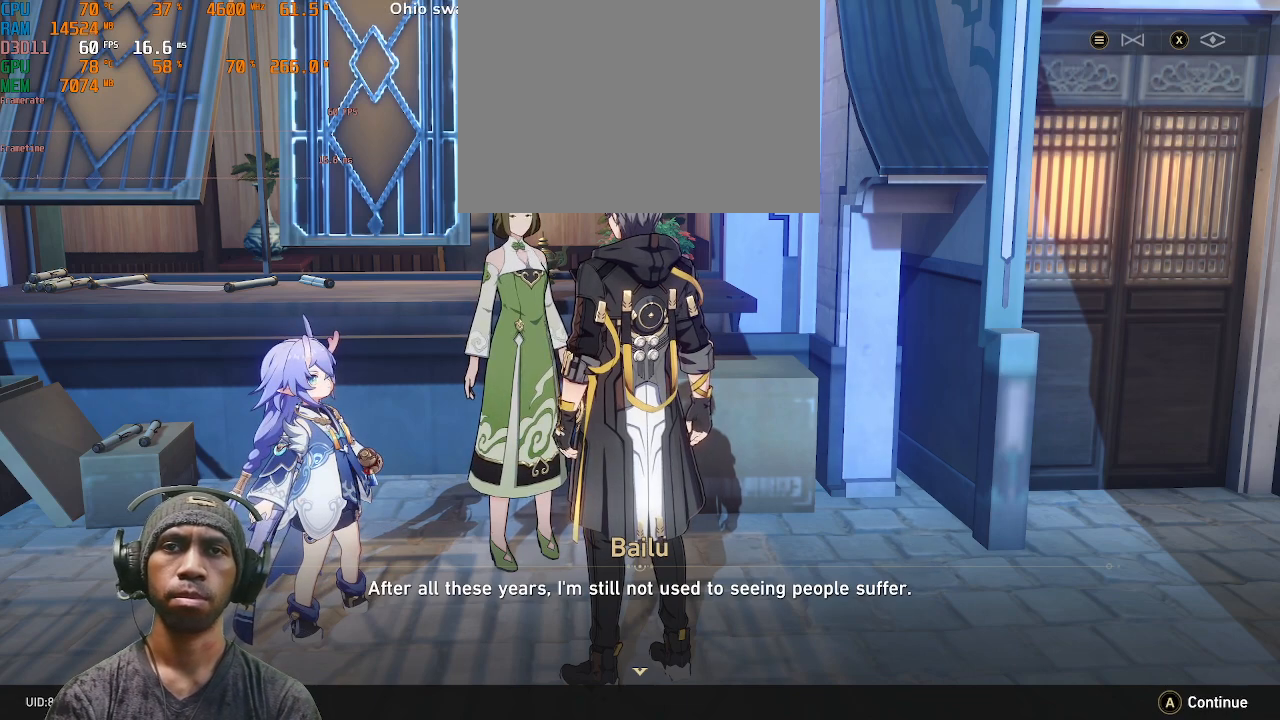
{"buttons": ["R2"], "left_stick": "center", "right_stick": "center", "events": []}
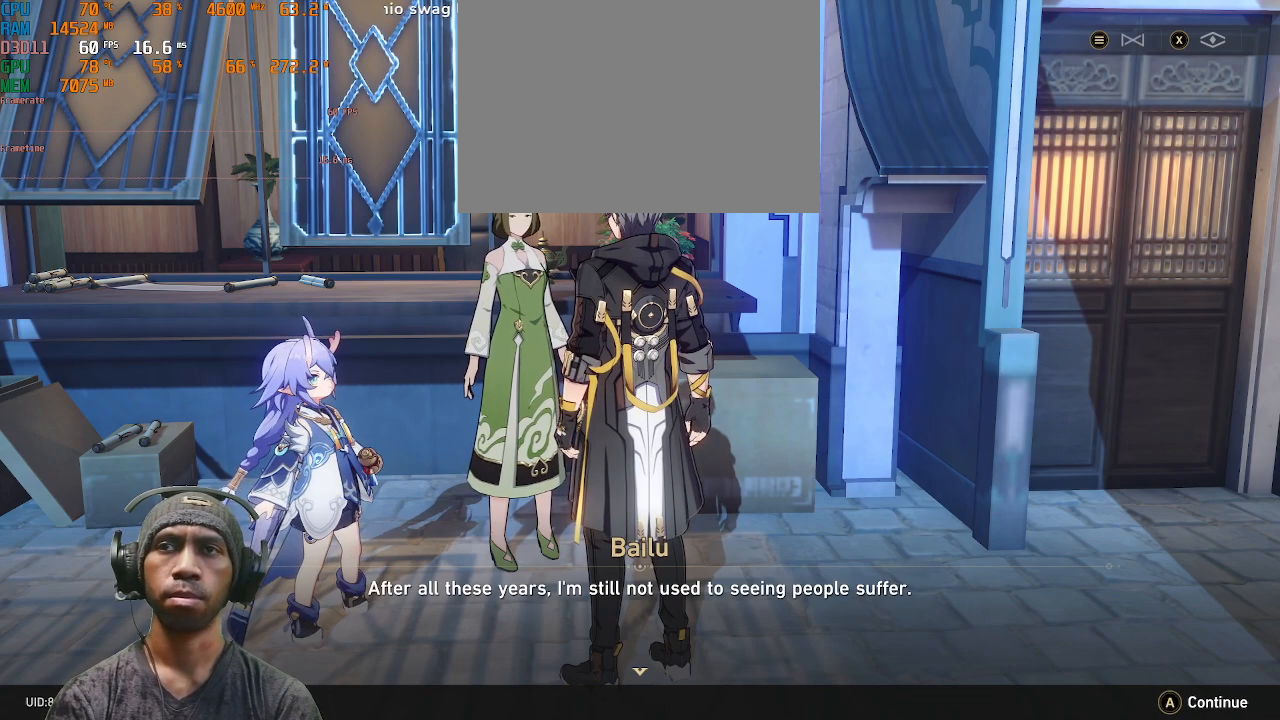
{"buttons": ["R2"], "left_stick": "center", "right_stick": "center", "events": []}
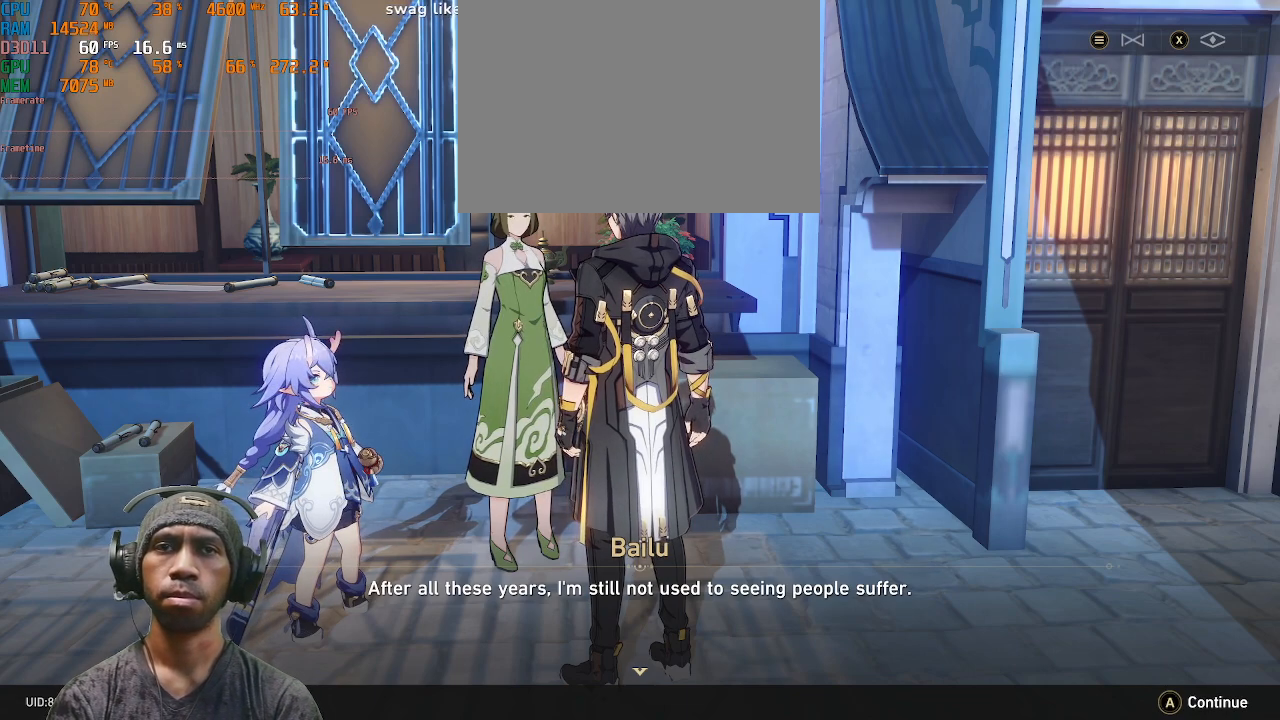
{"buttons": ["R2"], "left_stick": "center", "right_stick": "center", "events": []}
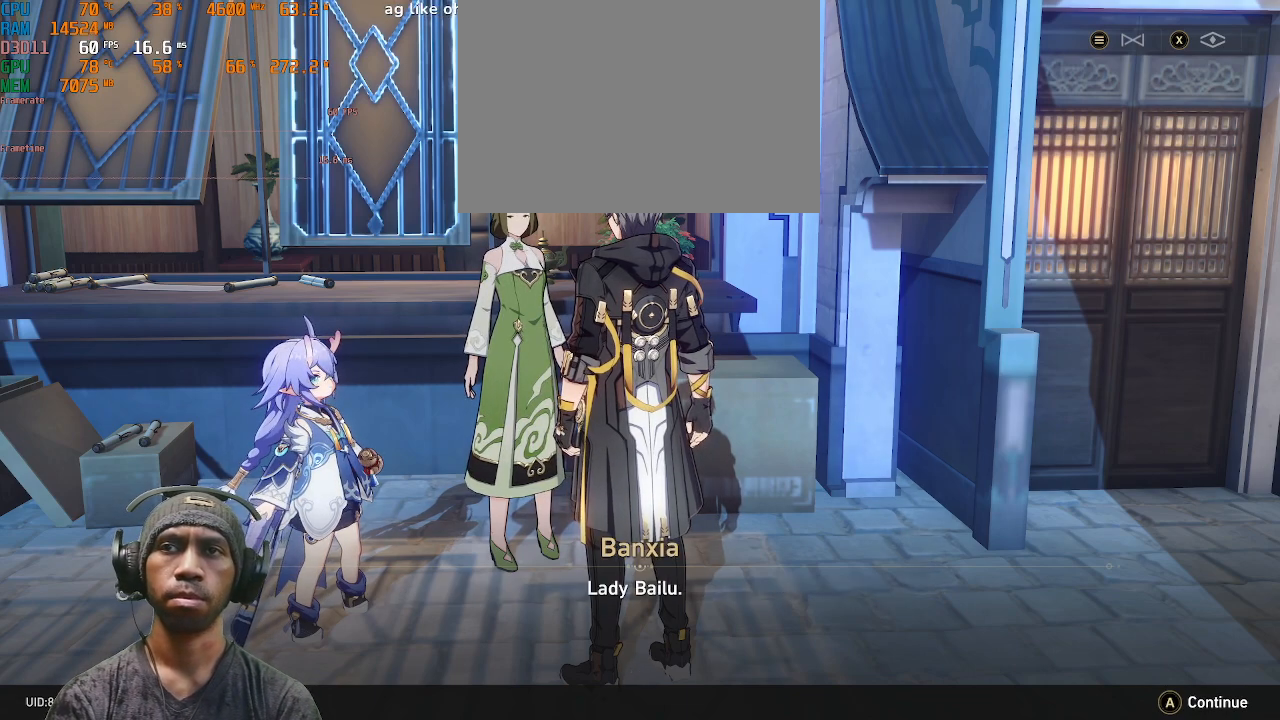
{"buttons": ["R2"], "left_stick": "center", "right_stick": "center", "events": []}
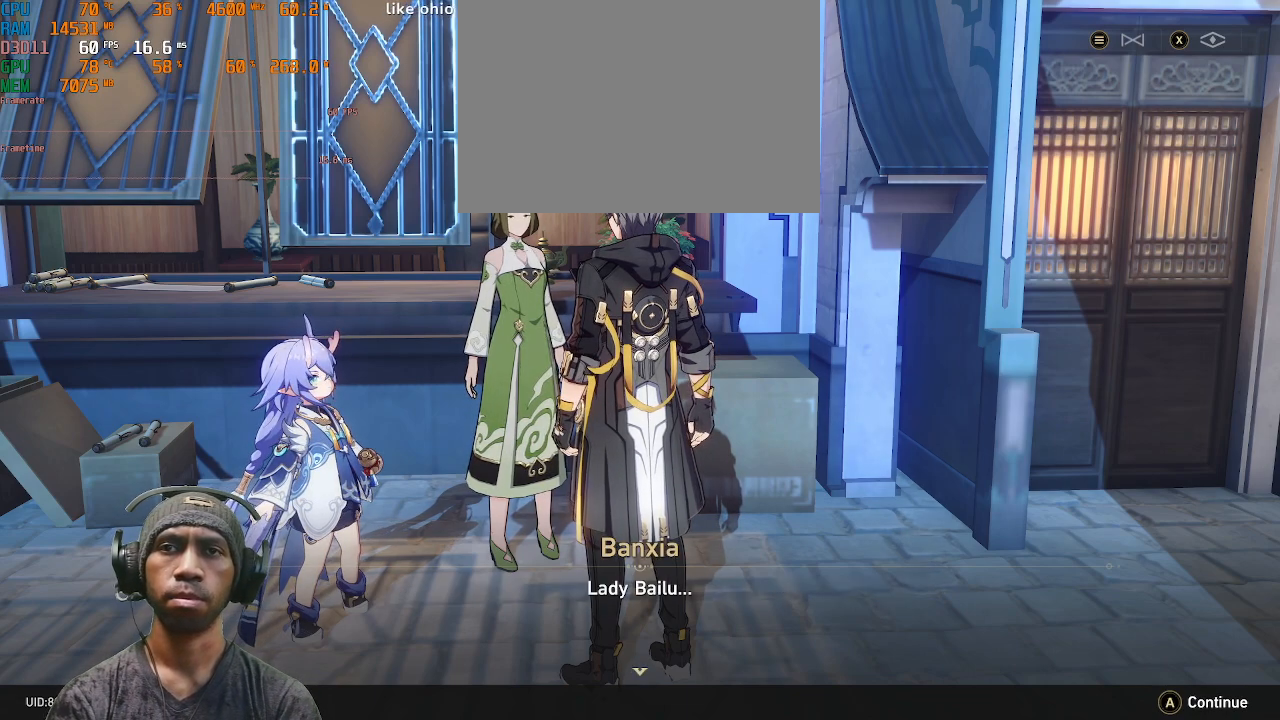
{"buttons": ["R2"], "left_stick": "center", "right_stick": "center", "events": []}
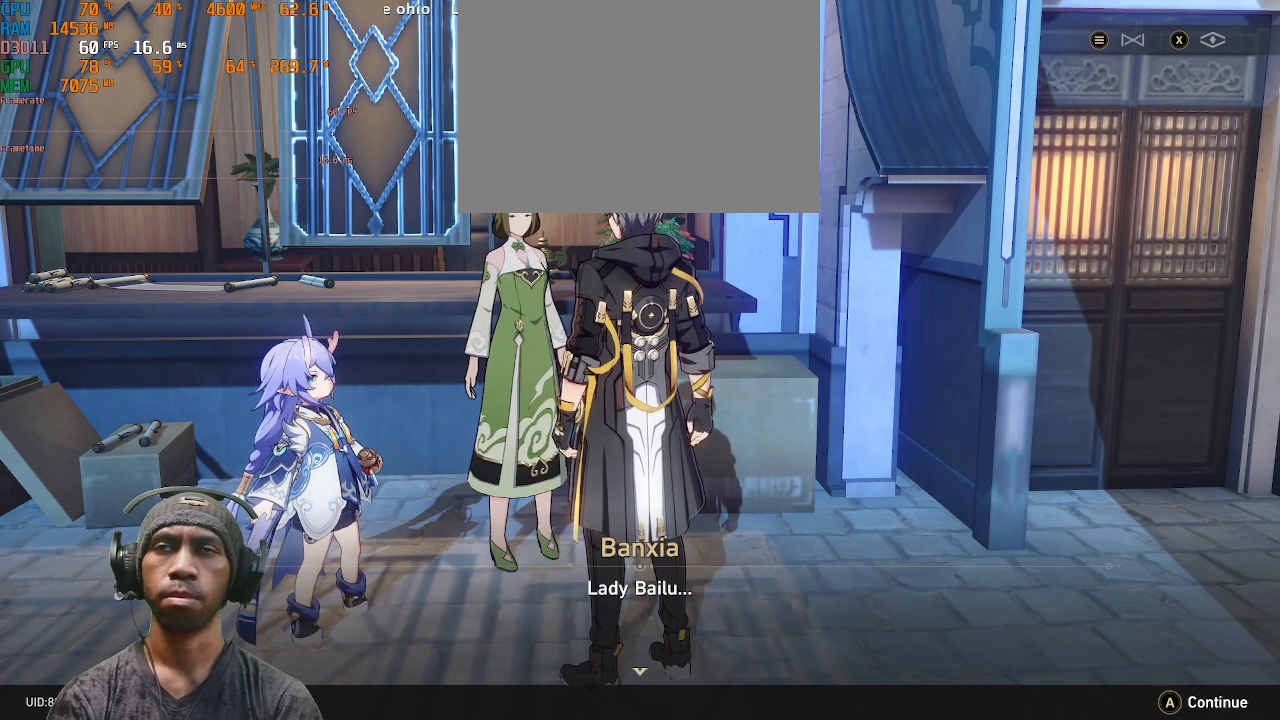
{"buttons": ["R2"], "left_stick": "center", "right_stick": "center", "events": []}
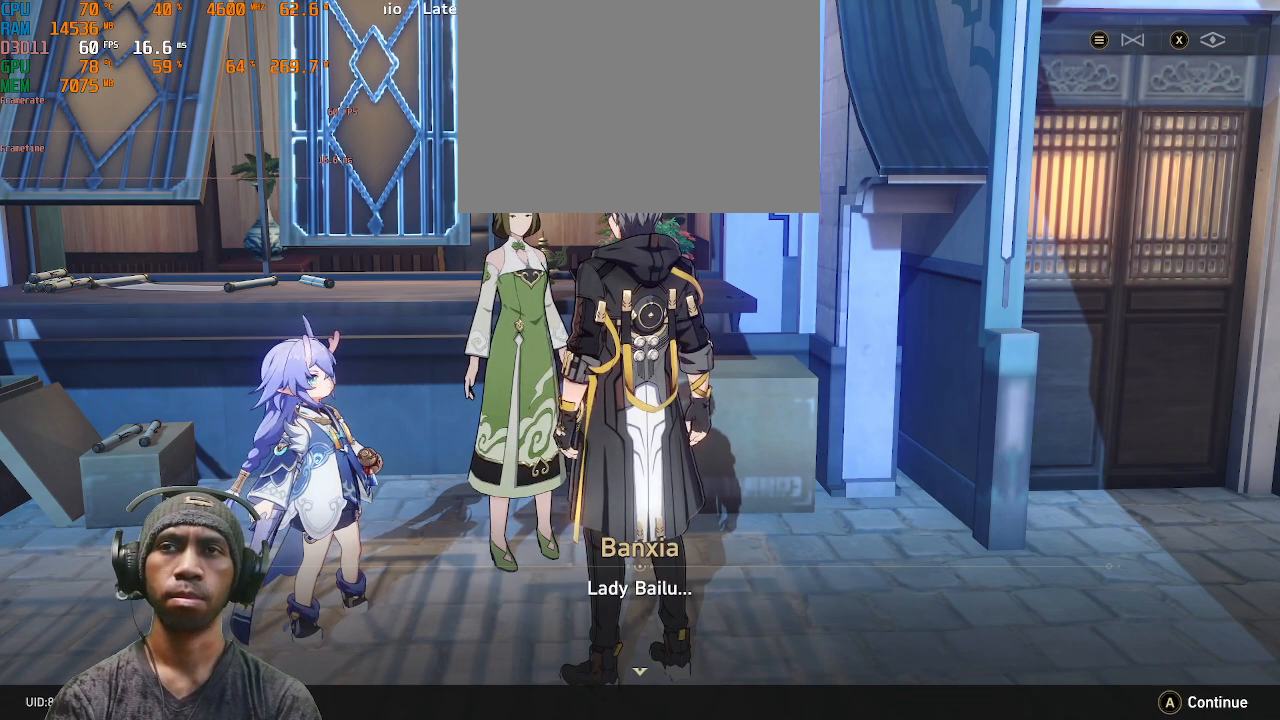
{"buttons": ["R2"], "left_stick": "center", "right_stick": "center", "events": []}
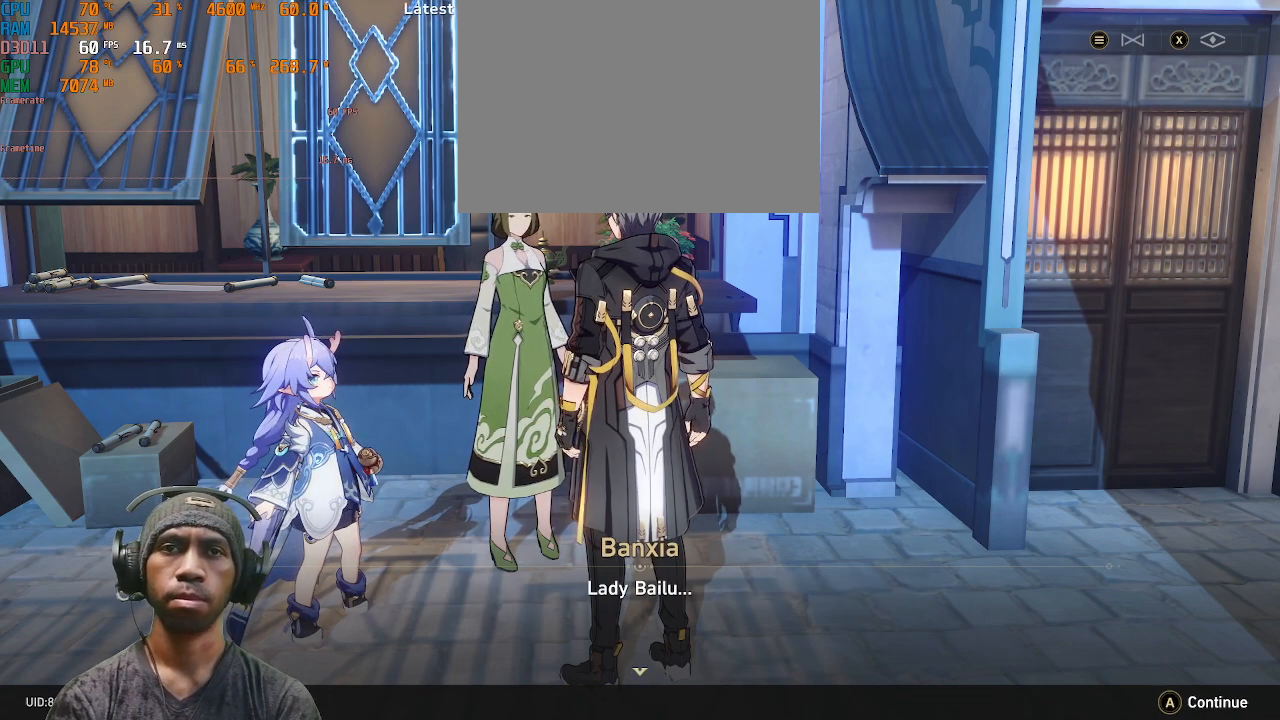
{"buttons": ["R2"], "left_stick": "center", "right_stick": "center", "events": []}
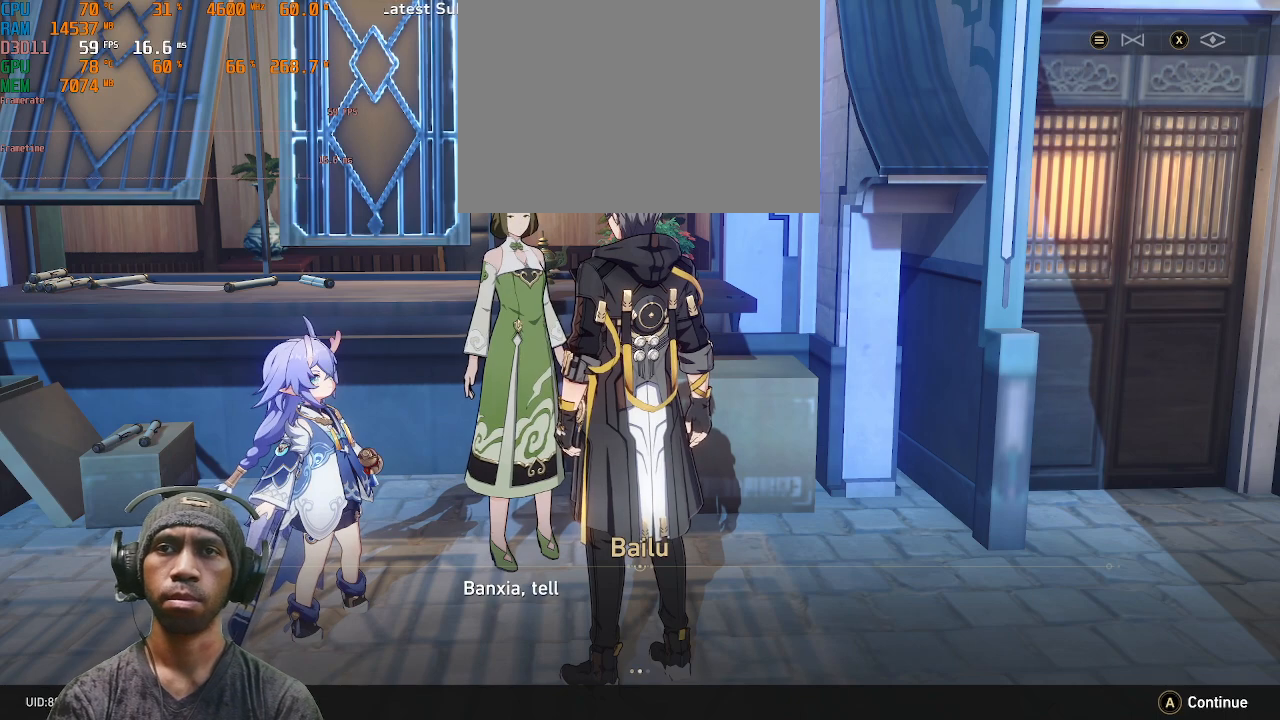
{"buttons": ["R2"], "left_stick": "center", "right_stick": "center", "events": []}
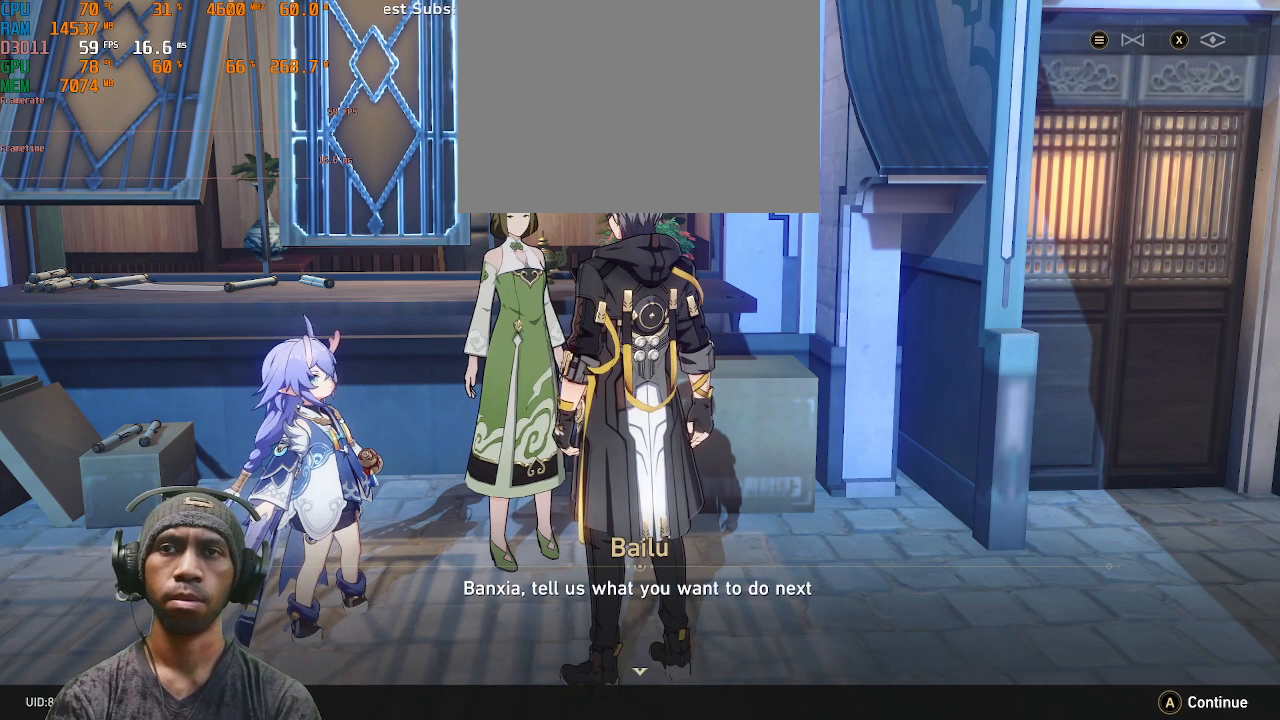
{"buttons": ["R2"], "left_stick": "center", "right_stick": "center", "events": []}
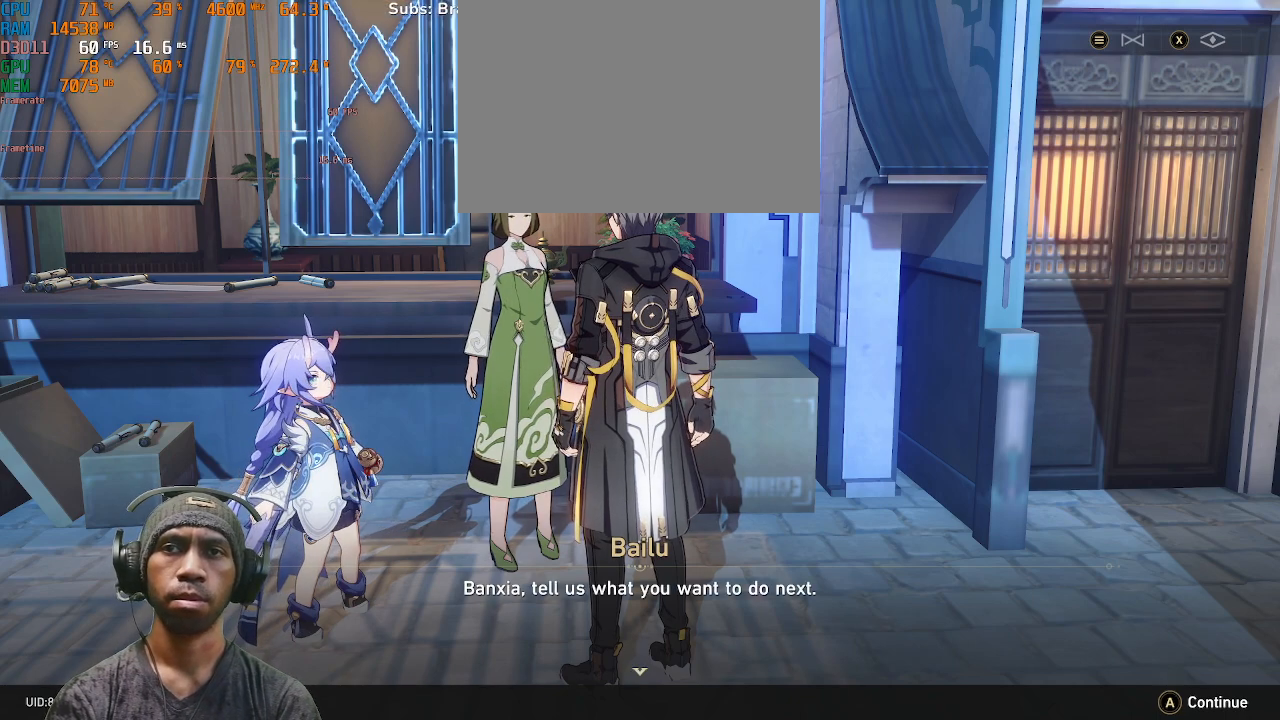
{"buttons": ["R2"], "left_stick": "center", "right_stick": "center", "events": []}
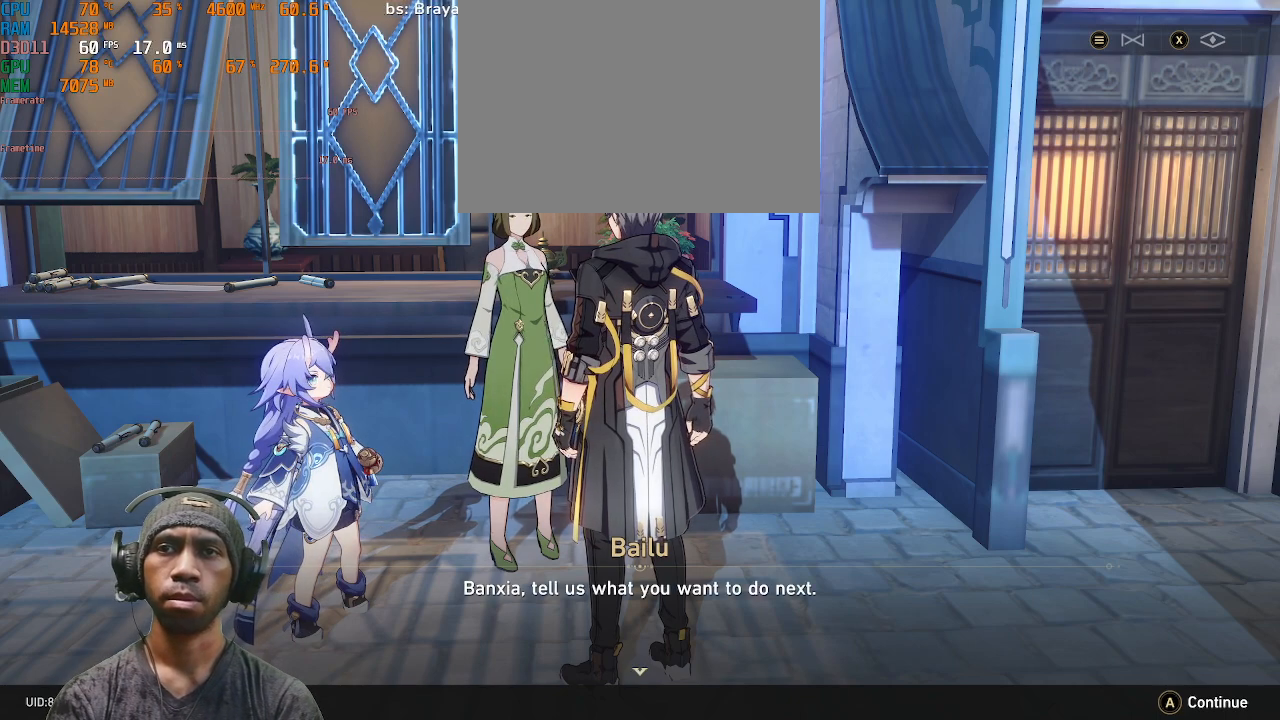
{"buttons": ["R2"], "left_stick": "center", "right_stick": "center", "events": []}